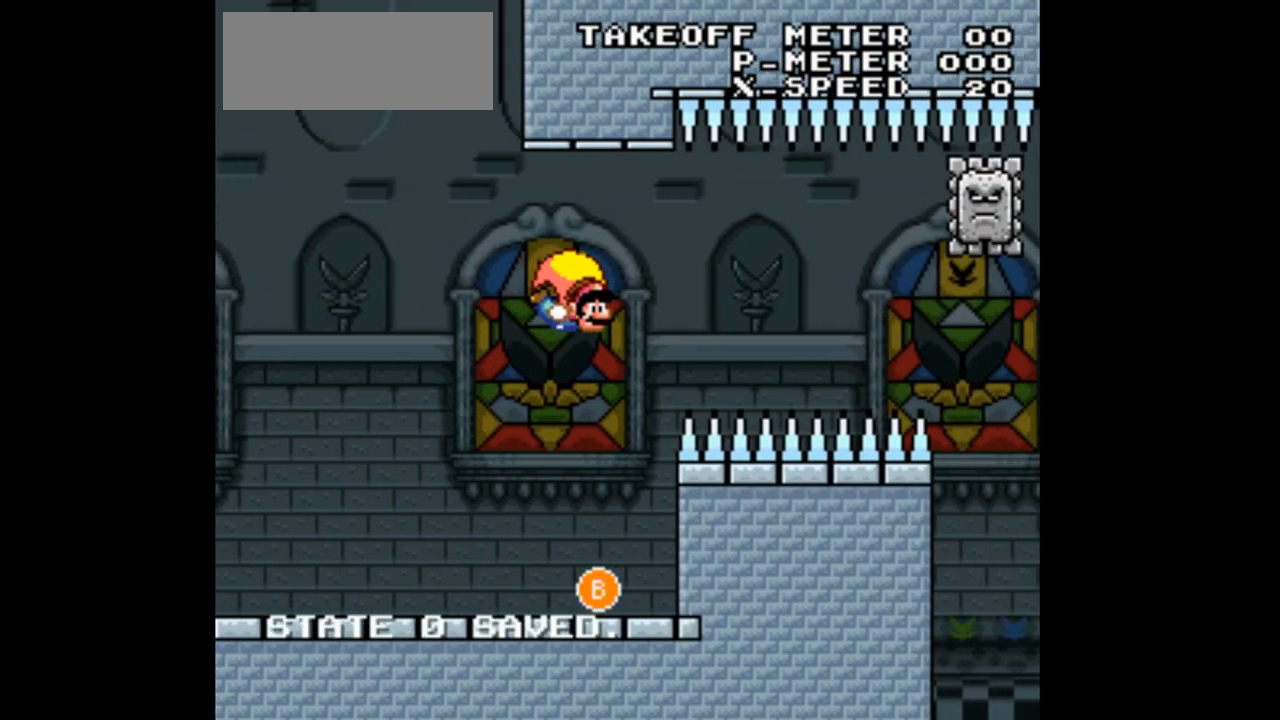
Gameplay with a controller (Nintendo layout); each line is a JSON object with the inputs held at the frame after it (dt_ms = milliseconds from this image to that frame). "events" lists button and stick changes between this image and that frame as [ms after this image, input, new state], when the widget could be followed in between. Not read: L3 R1 R3.
{"dt_ms": 1000, "buttons": ["Y"]}
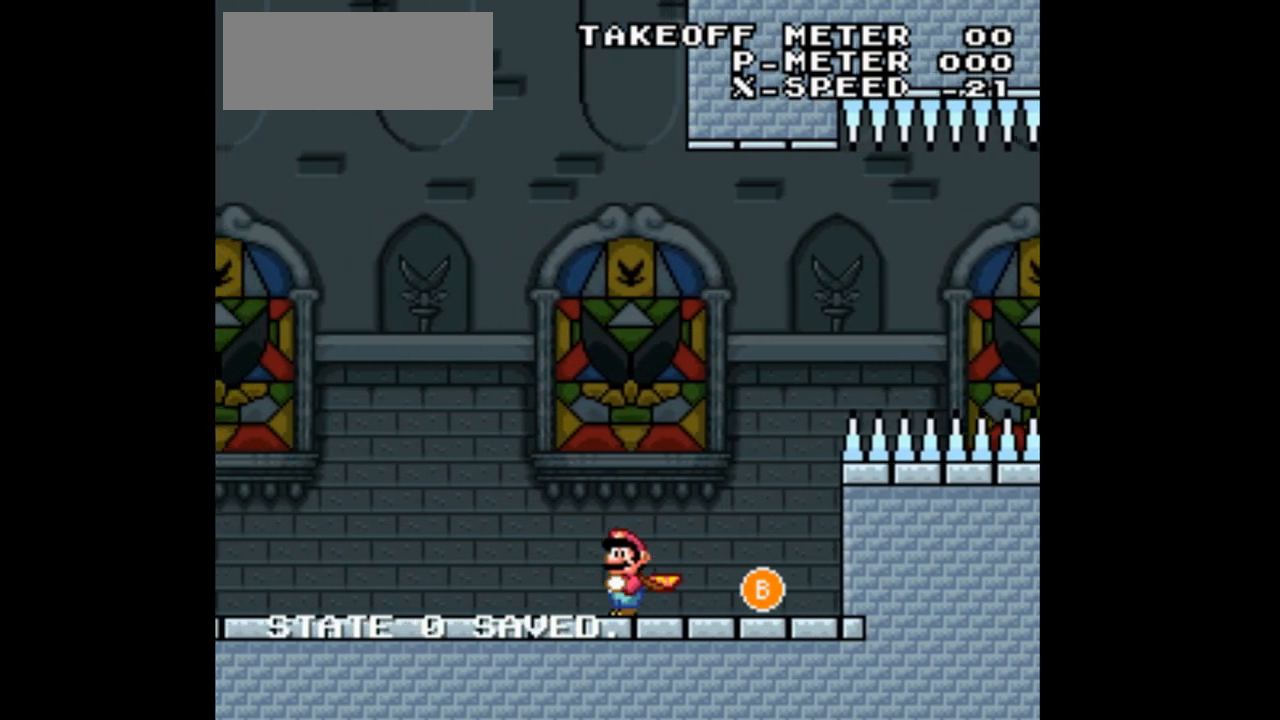
{"dt_ms": 500, "buttons": ["B", "Y", "DPAD_LEFT"], "events": [[333, "B", "down"], [467, "DPAD_LEFT", "down"]]}
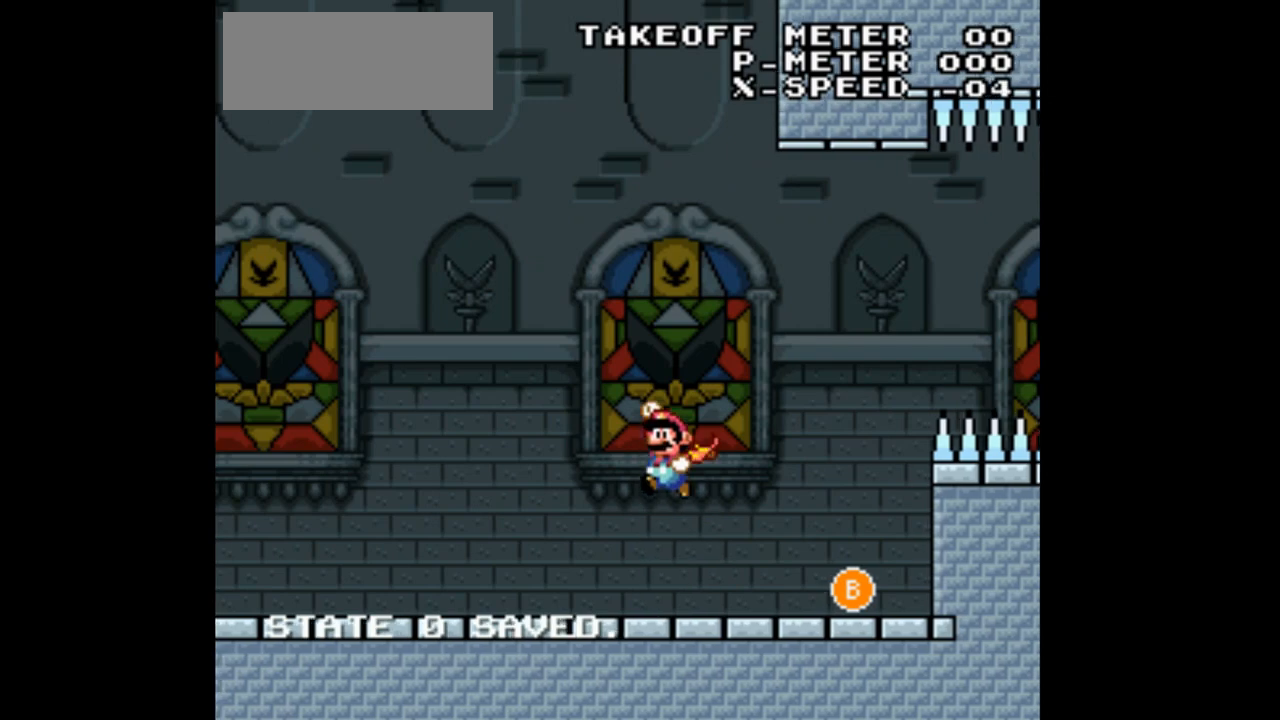
{"dt_ms": 500, "buttons": ["Y", "DPAD_LEFT"], "events": [[100, "DPAD_LEFT", "up"], [300, "B", "up"], [433, "DPAD_LEFT", "down"]]}
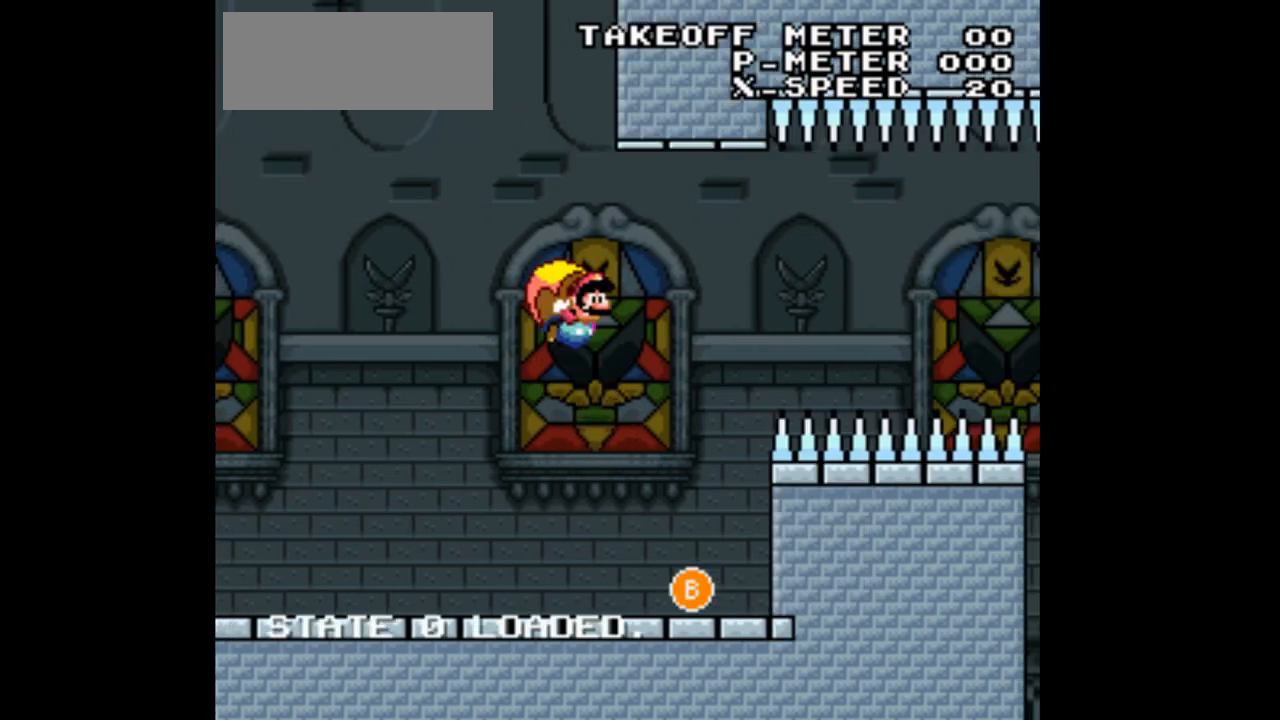
{"dt_ms": 500, "buttons": ["B", "Y", "DPAD_LEFT"], "events": [[67, "B", "down"]]}
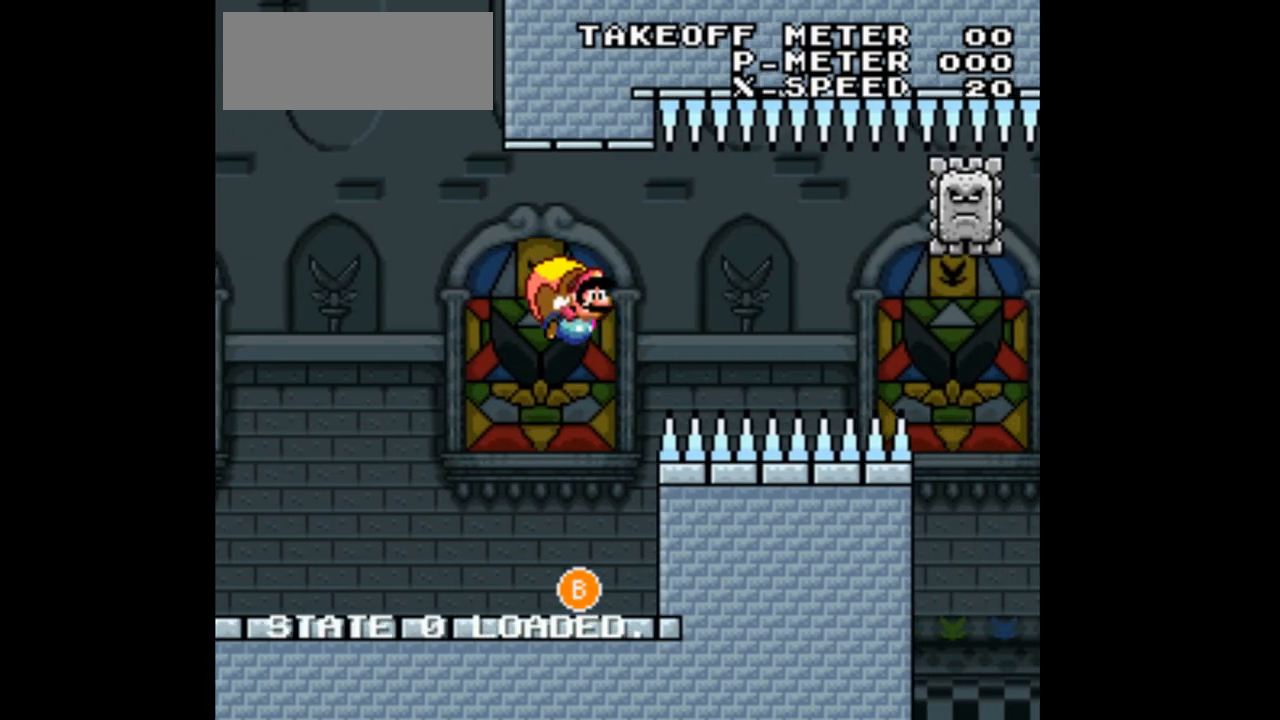
{"dt_ms": 500, "buttons": ["Y"], "events": [[33, "B", "up"], [100, "B", "down"], [233, "B", "up"], [467, "DPAD_LEFT", "up"]]}
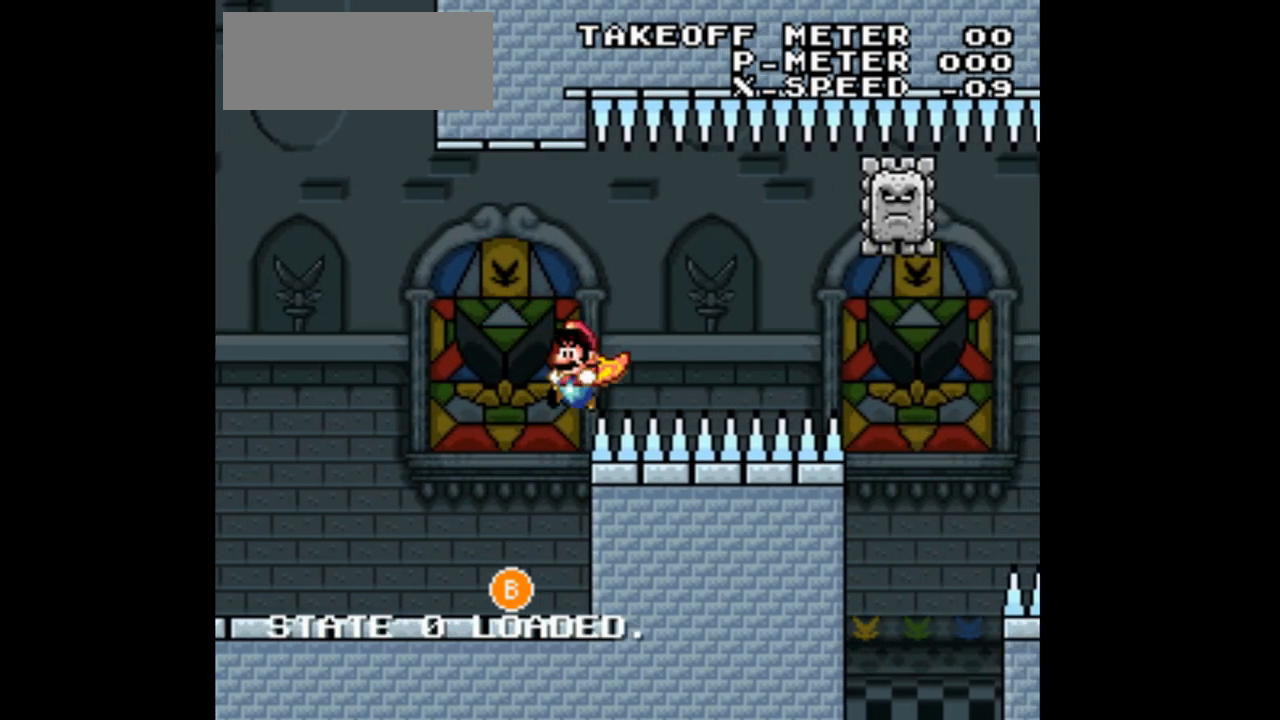
{"dt_ms": 500, "buttons": ["Y"], "events": []}
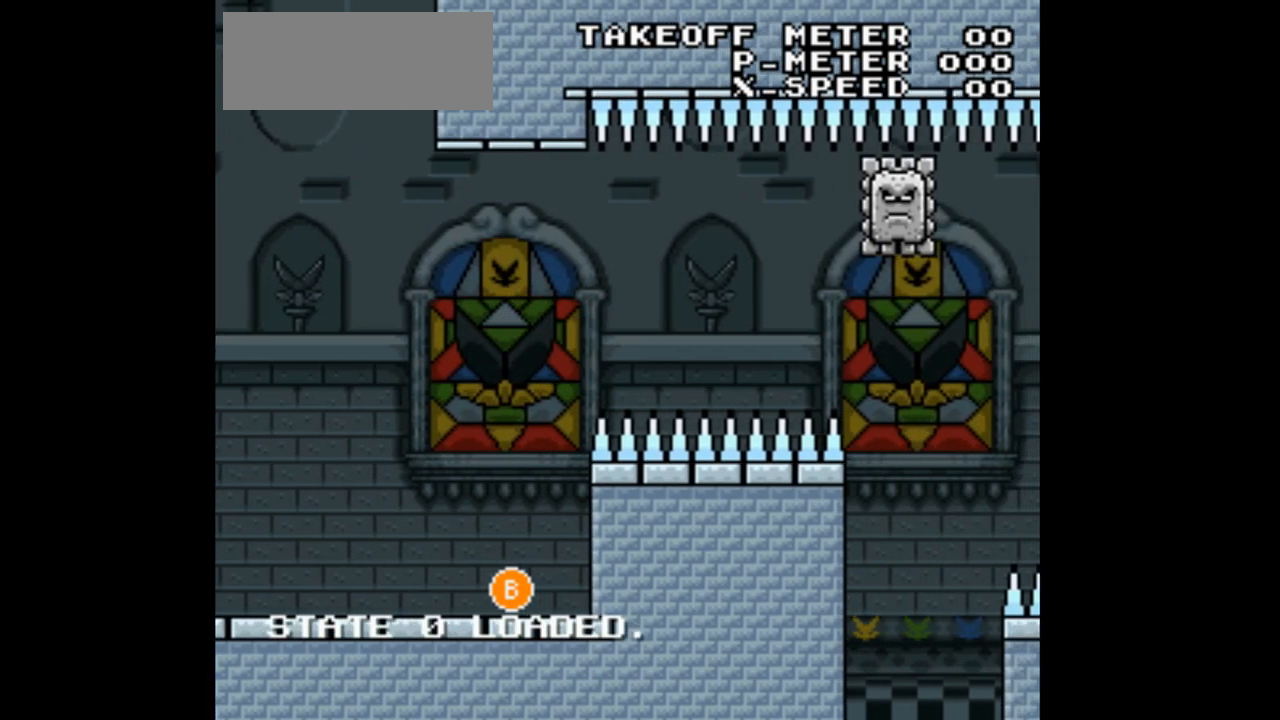
{"dt_ms": 500, "buttons": ["Y"], "events": [[33, "DPAD_LEFT", "down"], [200, "DPAD_LEFT", "up"]]}
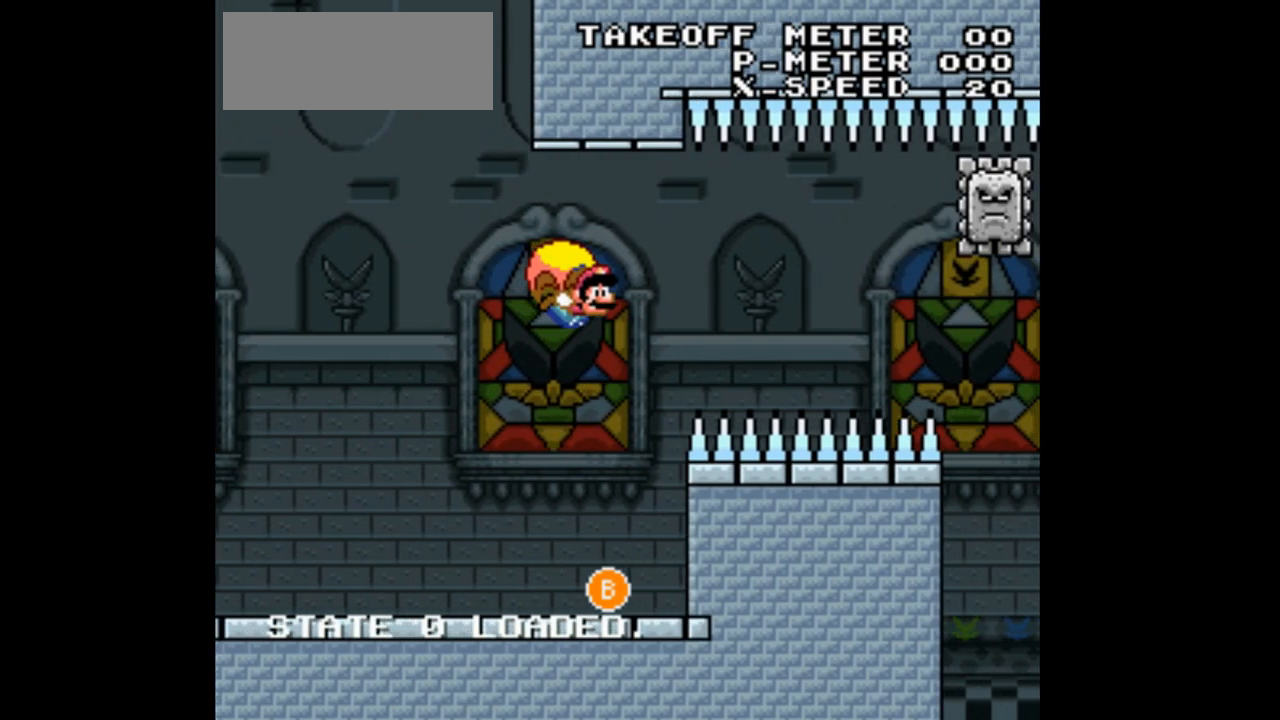
{"dt_ms": 500, "buttons": ["Y", "DPAD_LEFT"], "events": [[33, "DPAD_LEFT", "down"], [233, "DPAD_LEFT", "up"], [500, "DPAD_LEFT", "down"]]}
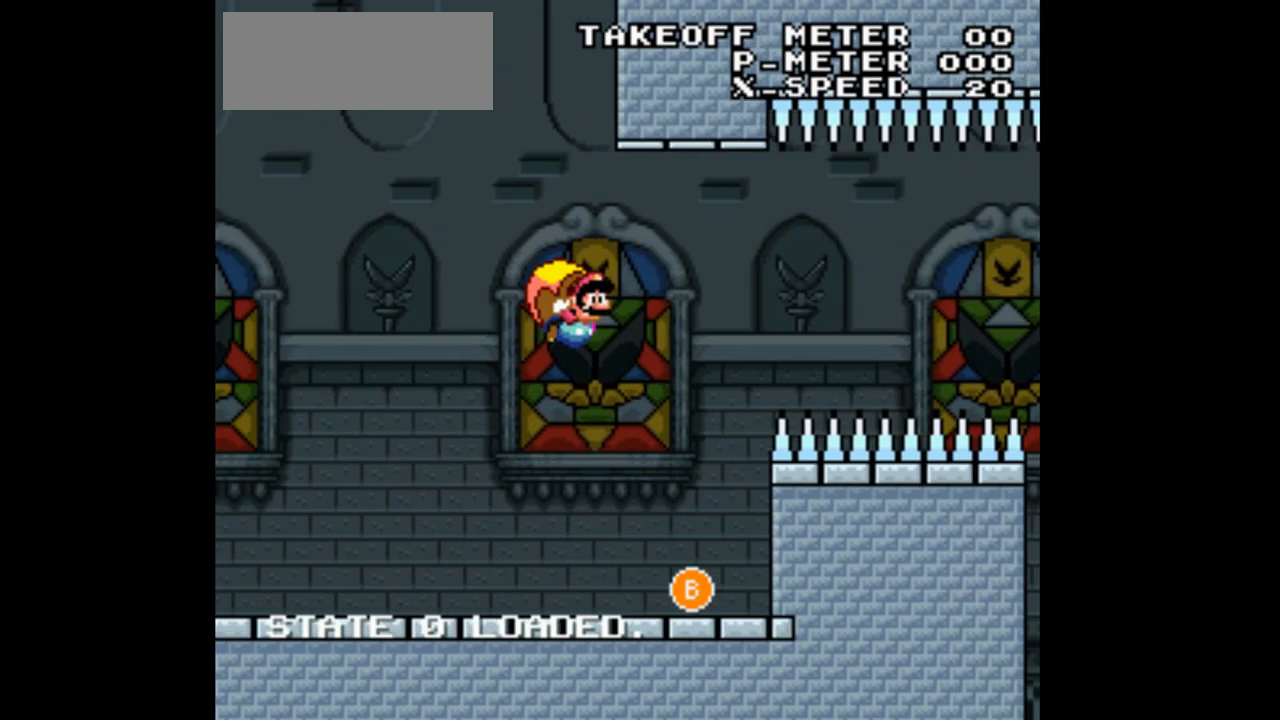
{"dt_ms": 500, "buttons": ["Y"], "events": [[100, "DPAD_LEFT", "up"]]}
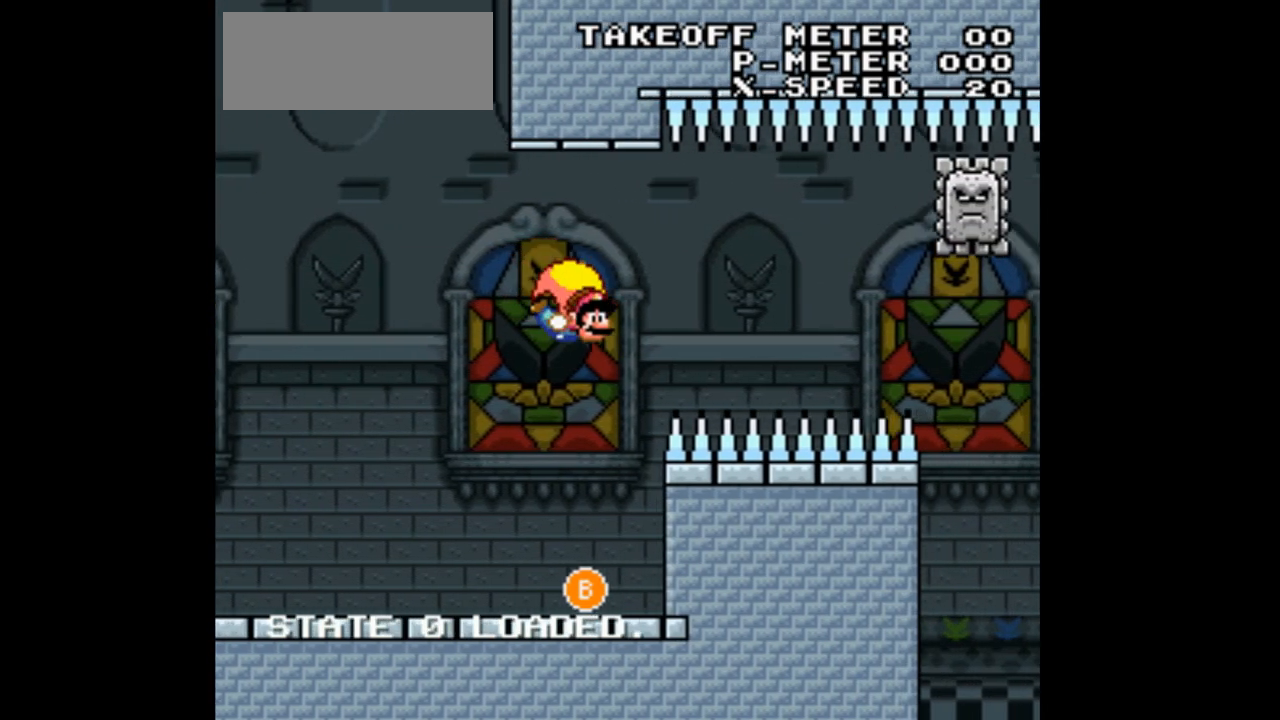
{"dt_ms": 500, "buttons": ["Y", "DPAD_LEFT"], "events": [[33, "DPAD_LEFT", "down"]]}
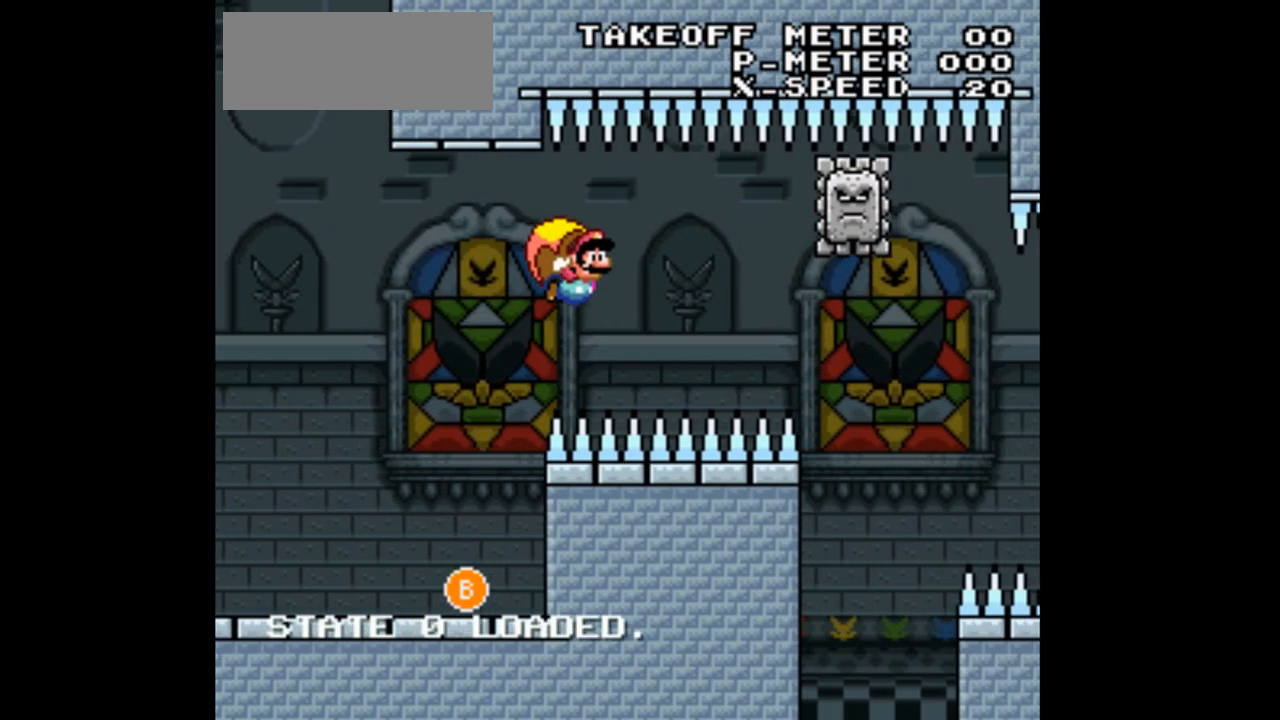
{"dt_ms": 500, "buttons": ["B", "Y"], "events": [[100, "B", "down"], [100, "DPAD_LEFT", "up"], [167, "DPAD_LEFT", "down"], [333, "DPAD_LEFT", "up"], [400, "DPAD_LEFT", "down"], [500, "DPAD_LEFT", "up"]]}
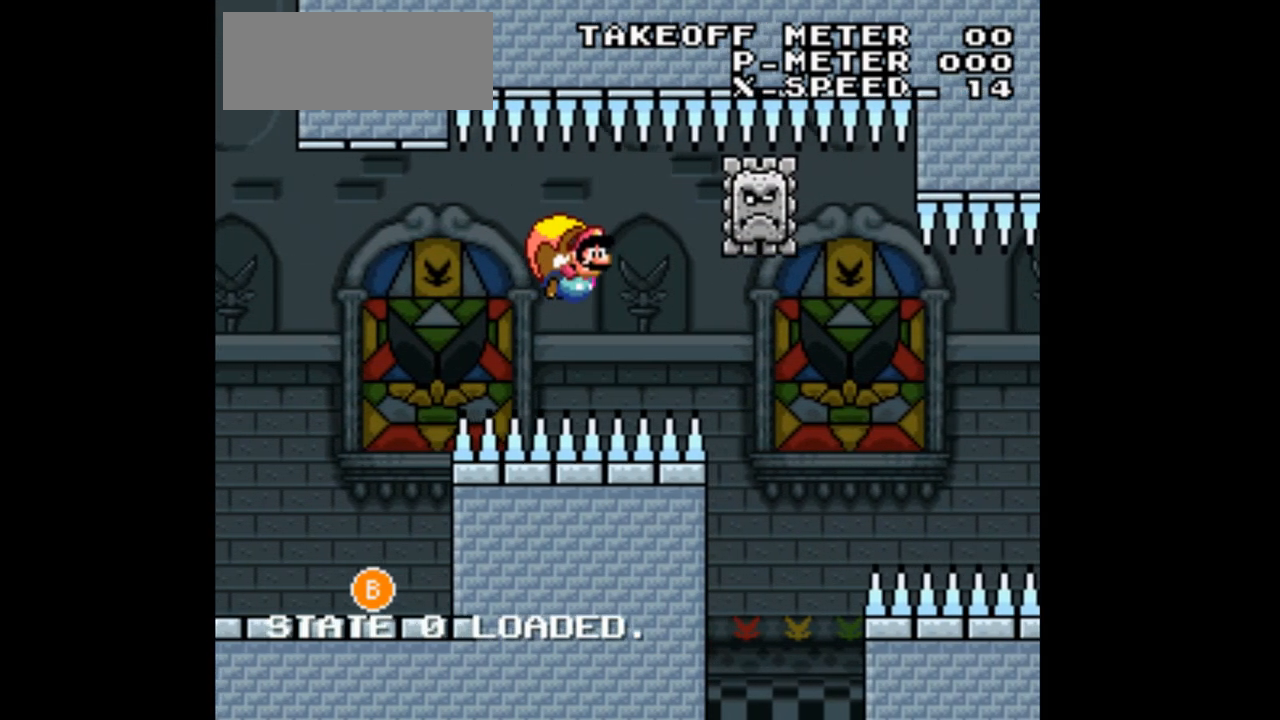
{"dt_ms": 1000, "buttons": ["Y", "DPAD_LEFT"]}
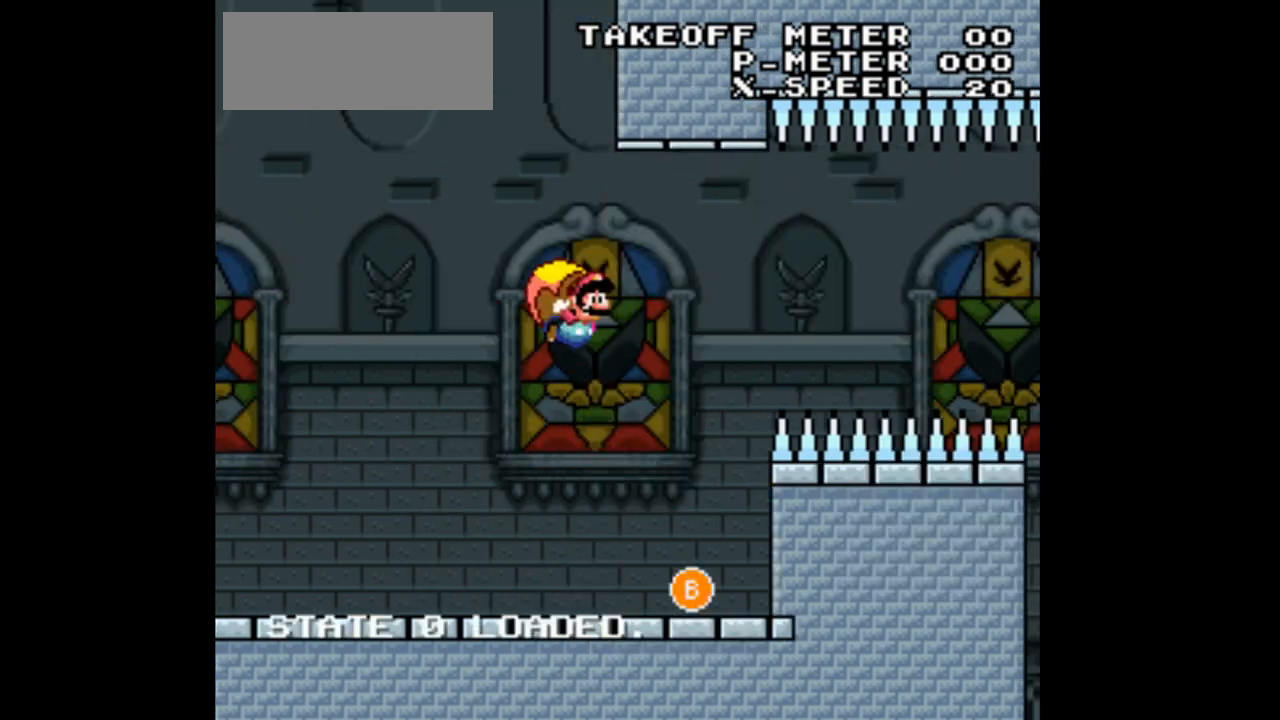
{"dt_ms": 500, "buttons": ["Y"], "events": [[67, "DPAD_LEFT", "up"]]}
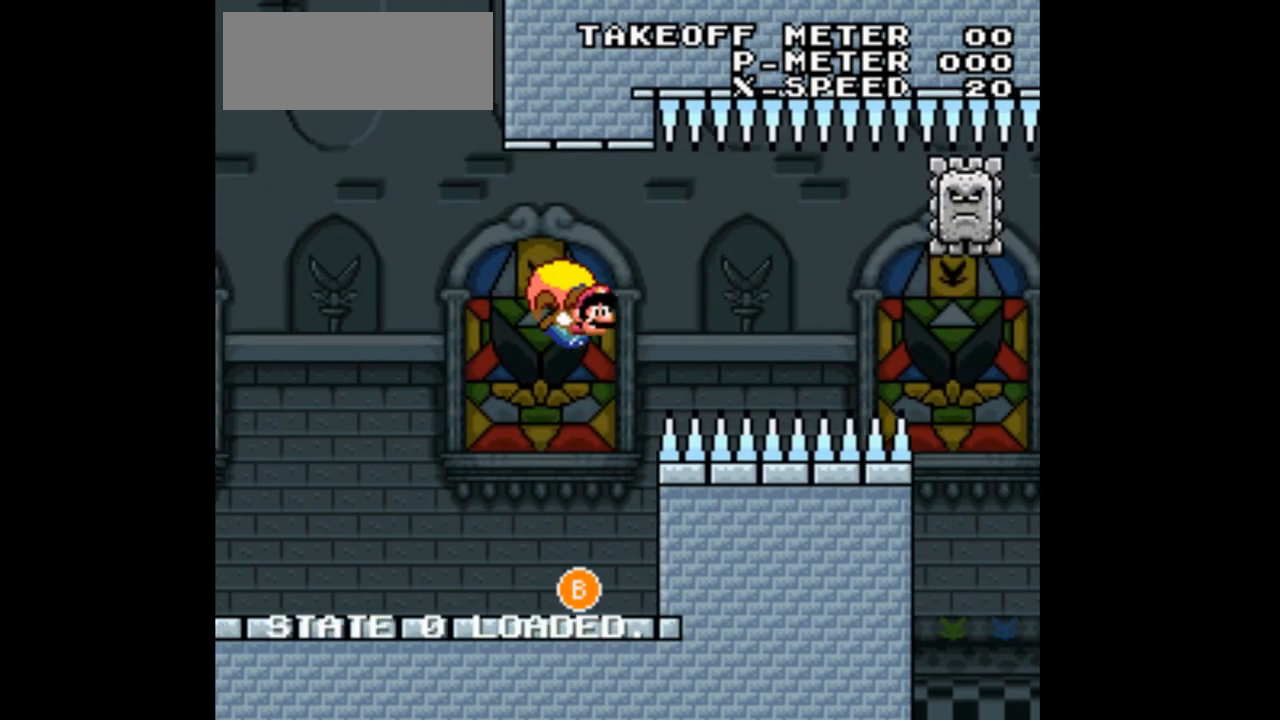
{"dt_ms": 500, "buttons": ["Y"], "events": [[100, "DPAD_LEFT", "down"], [433, "DPAD_LEFT", "up"]]}